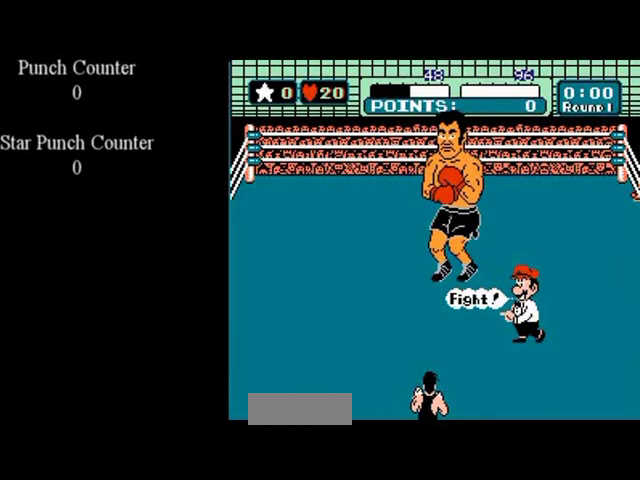
Gameplay with a controller (Nintendo layout); each line is a JSON object with the inputs held at the frame after it (dt_ms = milliseconds from this image to that frame). "events" lists button and stick changes between this image and that frame as [ms after this image, input, new state], when the widget could be followed in between. Not read: L3 R3.
{"dt_ms": 400, "buttons": ["DPAD_UP"], "events": [[360, "DPAD_UP", "down"]]}
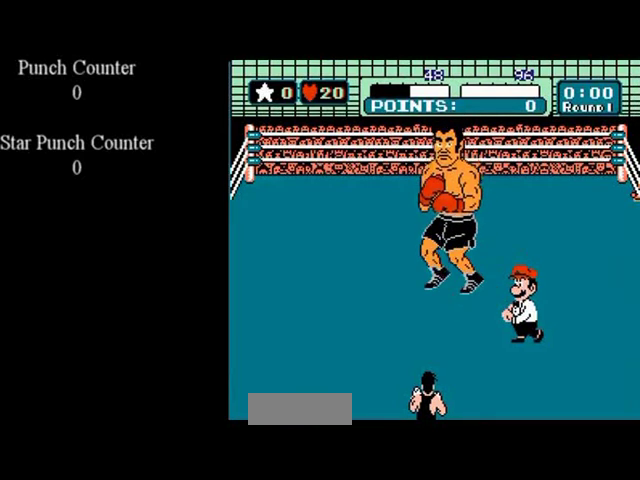
{"dt_ms": 480, "buttons": ["DPAD_UP"], "events": []}
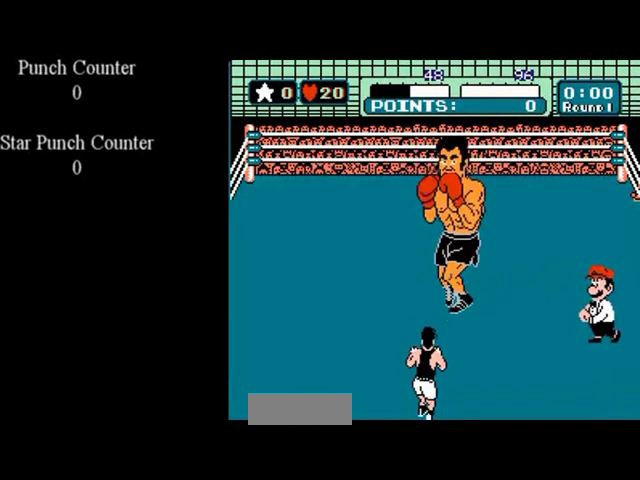
{"dt_ms": 520, "buttons": ["DPAD_UP"], "events": []}
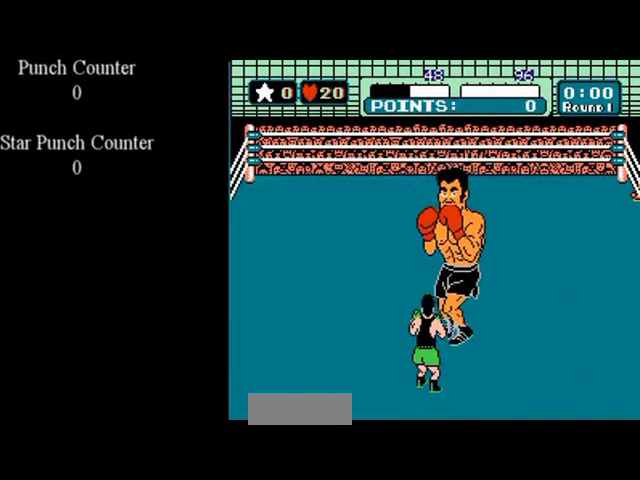
{"dt_ms": 680, "buttons": ["B"], "events": [[640, "B", "down"], [640, "DPAD_UP", "up"]]}
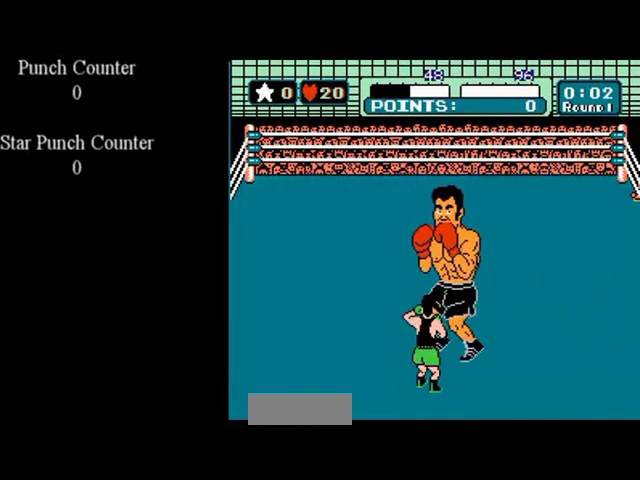
{"dt_ms": 120, "buttons": [], "events": [[40, "B", "up"]]}
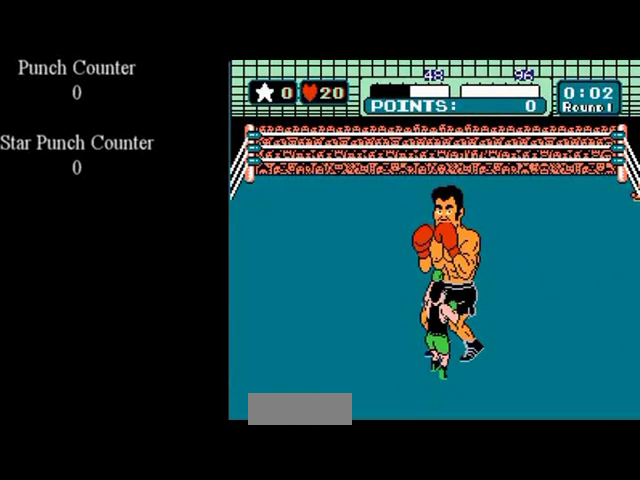
{"dt_ms": 80, "buttons": ["A"], "events": [[80, "A", "down"]]}
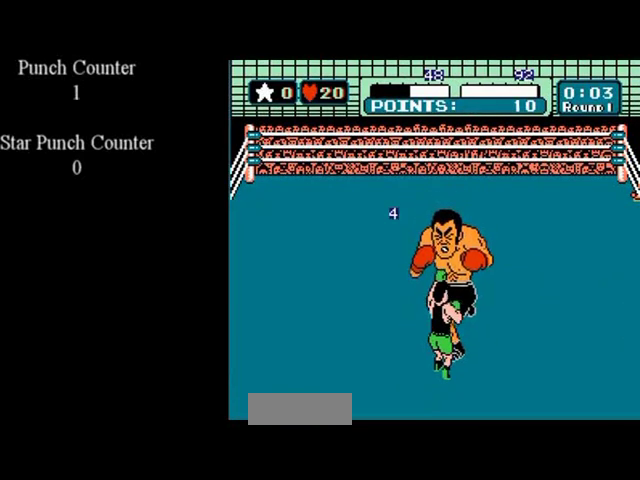
{"dt_ms": 400, "buttons": ["A", "DPAD_UP"], "events": [[400, "DPAD_UP", "down"]]}
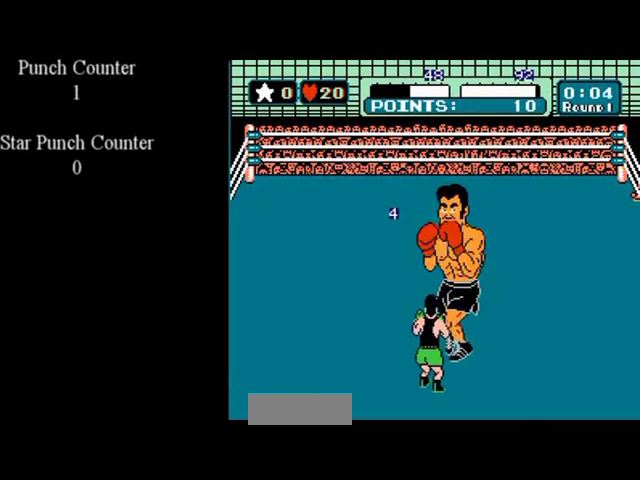
{"dt_ms": 320, "buttons": [], "events": [[280, "A", "up"], [280, "DPAD_UP", "up"]]}
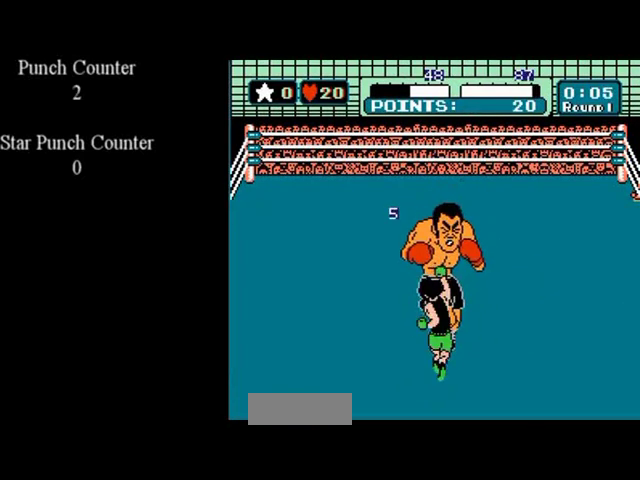
{"dt_ms": 480, "buttons": ["B", "DPAD_UP"], "events": [[440, "B", "down"], [440, "DPAD_UP", "down"]]}
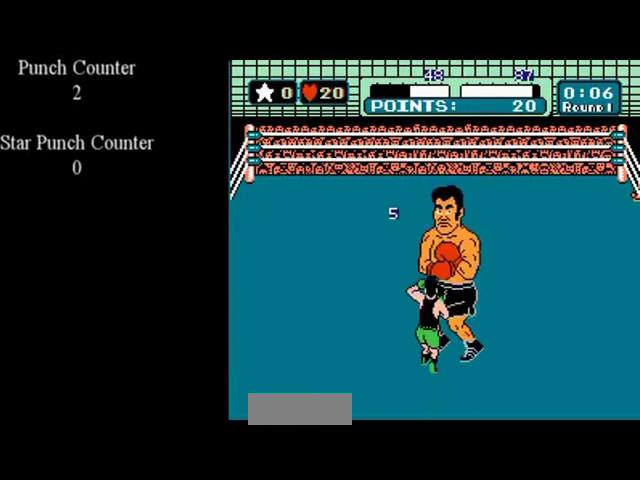
{"dt_ms": 120, "buttons": [], "events": [[120, "B", "up"], [120, "DPAD_UP", "up"]]}
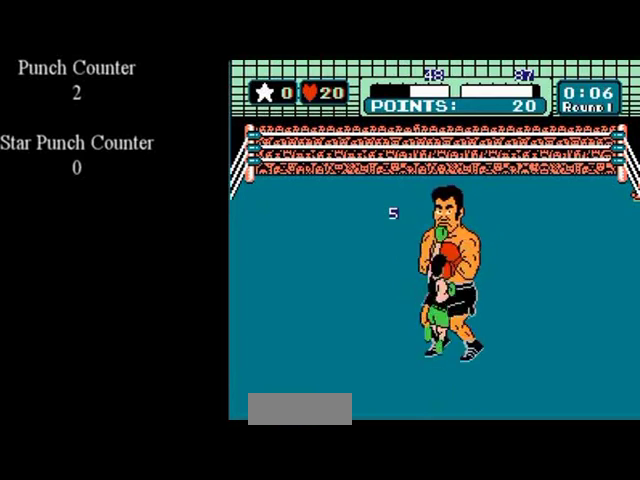
{"dt_ms": 80, "buttons": ["B"], "events": [[80, "B", "down"]]}
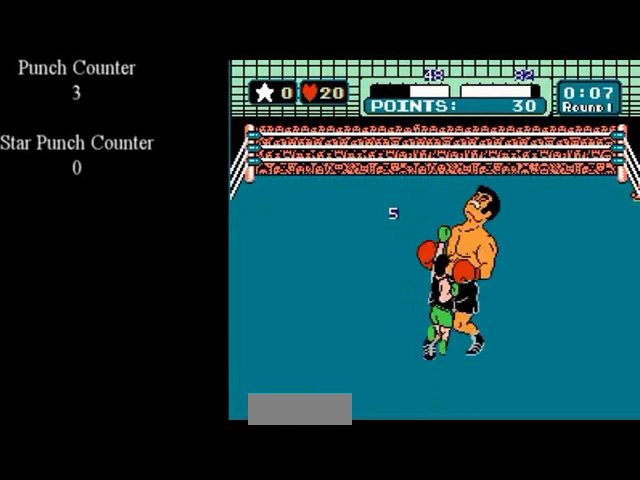
{"dt_ms": 400, "buttons": ["B", "DPAD_UP"], "events": [[400, "DPAD_UP", "down"]]}
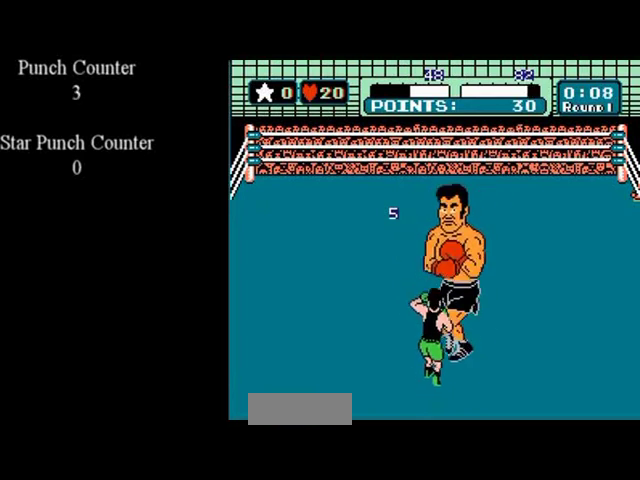
{"dt_ms": 200, "buttons": [], "events": [[200, "B", "up"], [200, "DPAD_UP", "up"]]}
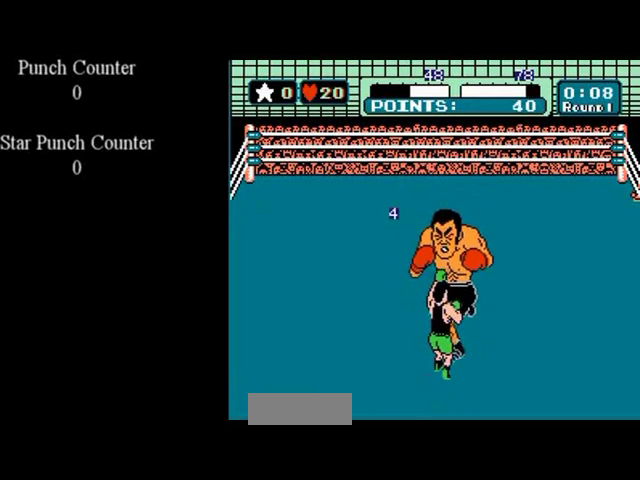
{"dt_ms": 120, "buttons": ["DPAD_UP"], "events": [[120, "DPAD_UP", "down"]]}
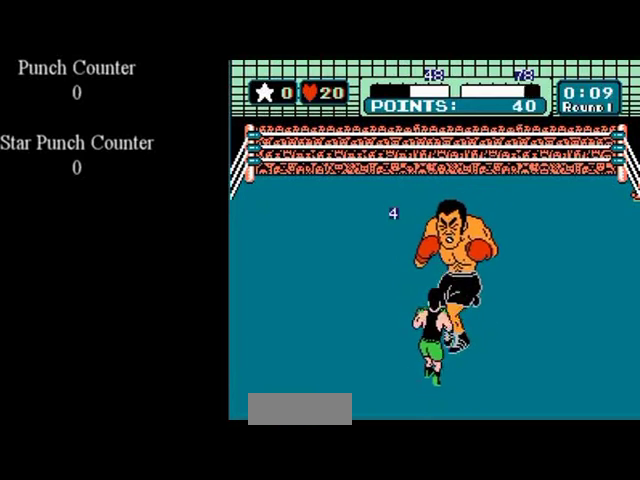
{"dt_ms": 80, "buttons": ["DPAD_UP", "START"], "events": [[40, "START", "down"]]}
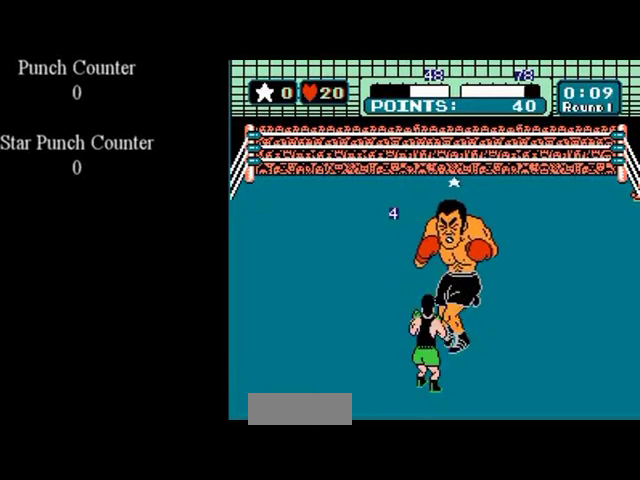
{"dt_ms": 400, "buttons": ["DPAD_UP", "START"], "events": []}
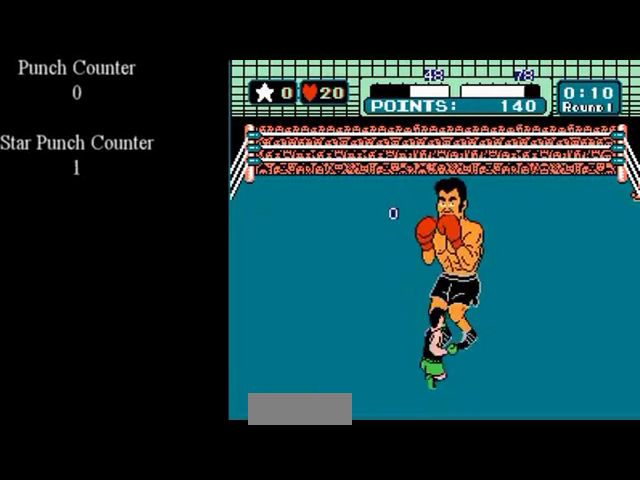
{"dt_ms": 520, "buttons": ["DPAD_UP", "START"], "events": []}
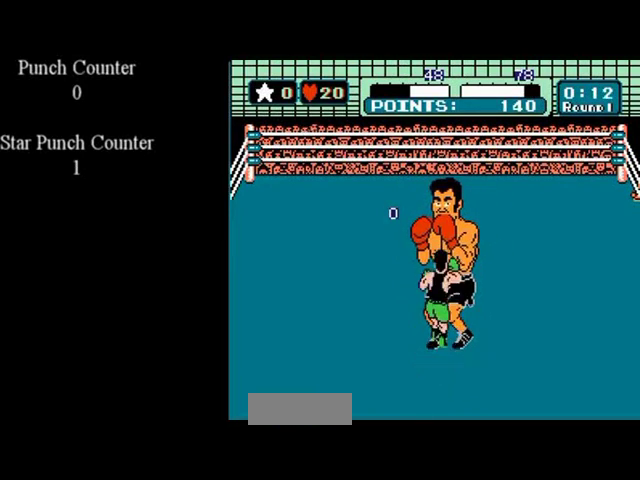
{"dt_ms": 280, "buttons": ["DPAD_UP"], "events": [[280, "START", "up"]]}
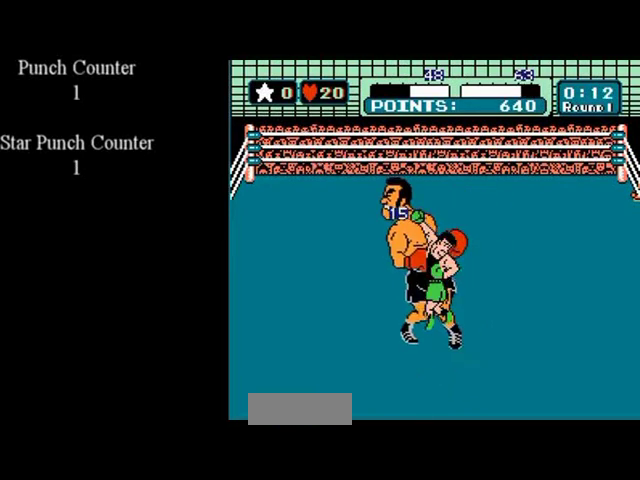
{"dt_ms": 120, "buttons": [], "events": [[40, "DPAD_UP", "up"]]}
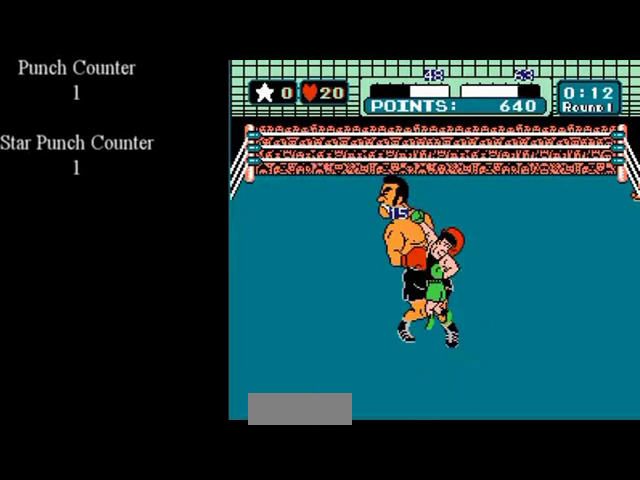
{"dt_ms": 400, "buttons": ["DPAD_UP"], "events": [[400, "DPAD_UP", "down"]]}
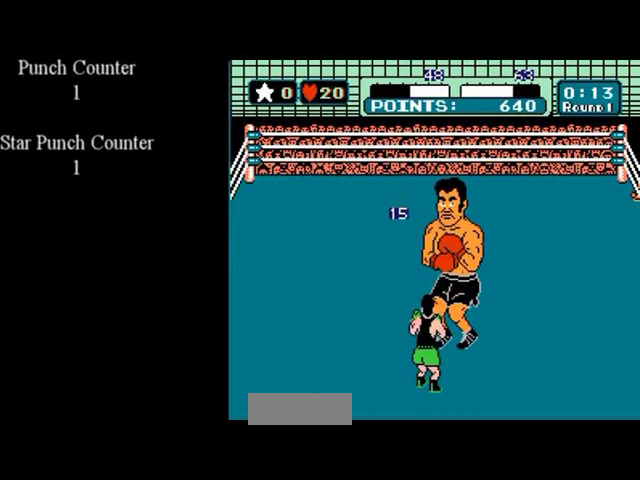
{"dt_ms": 80, "buttons": ["B", "DPAD_UP"], "events": [[40, "B", "down"]]}
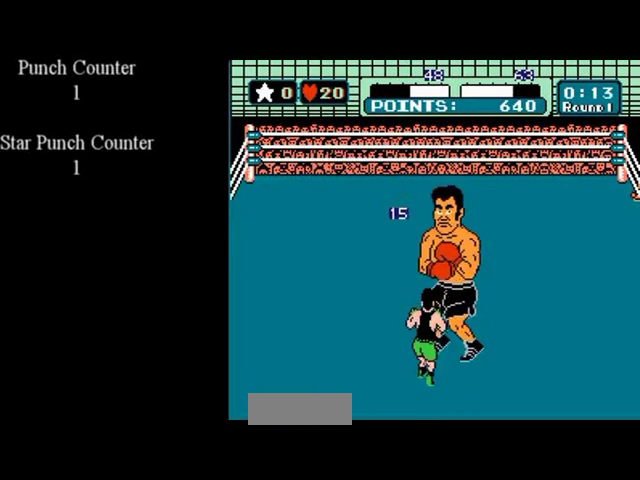
{"dt_ms": 120, "buttons": [], "events": [[80, "B", "up"], [80, "DPAD_UP", "up"]]}